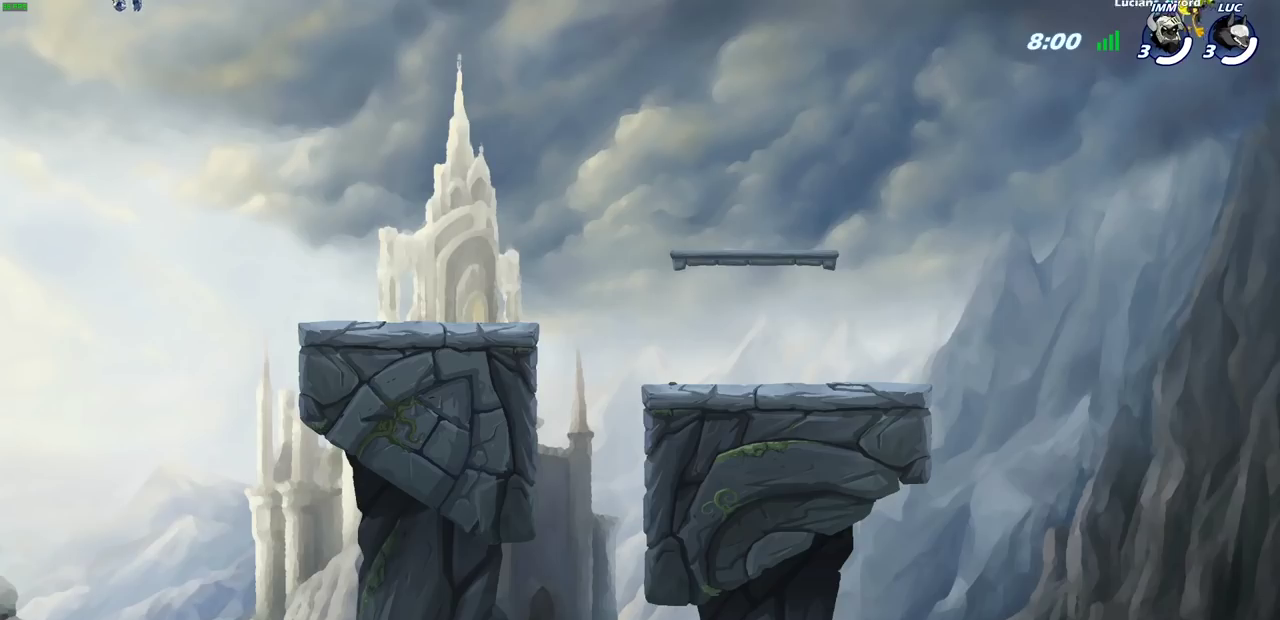
Gameplay with a controller (PlayStation layout); each line is a JSON object with the inputs held at the frame after it (dt_ms = milliseconds from this image to that frame). "events" lists button and stick changes between this image and that frame as [ms after this image, input, new state], when the widget could be followed in between.
{"dt_ms": 600, "buttons": ["SELECT"], "left_stick": "center", "right_stick": "center", "events": [[217, "SELECT", "down"]]}
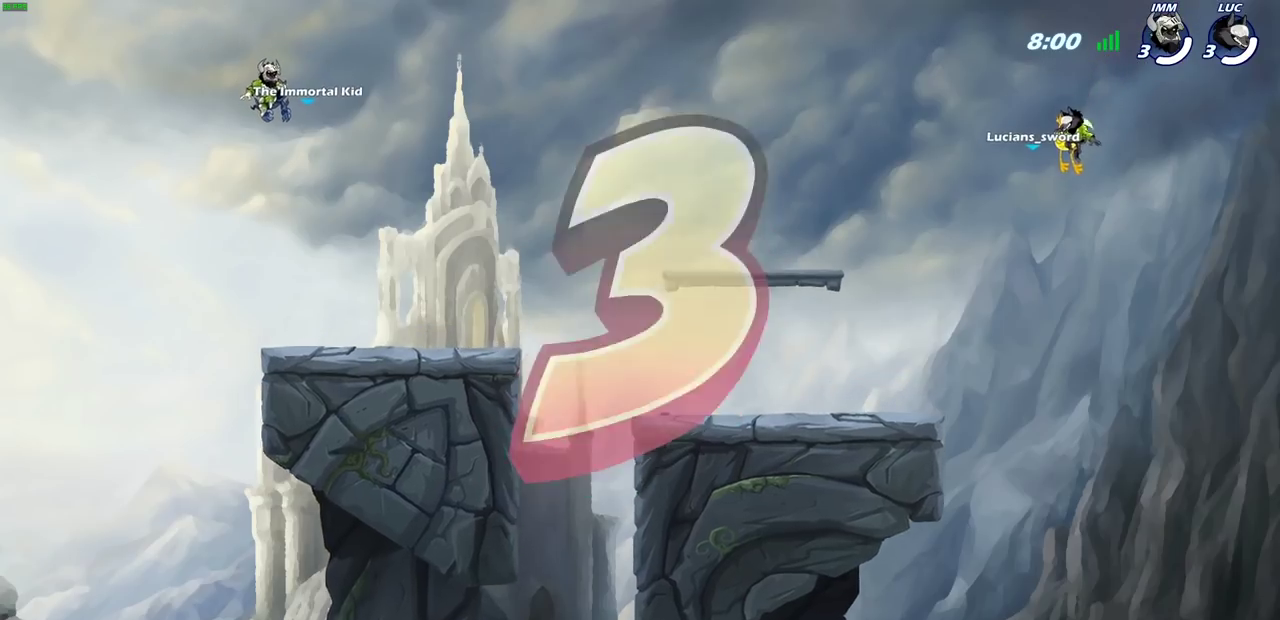
{"dt_ms": 600, "buttons": ["SELECT"], "left_stick": "center", "right_stick": "center", "events": []}
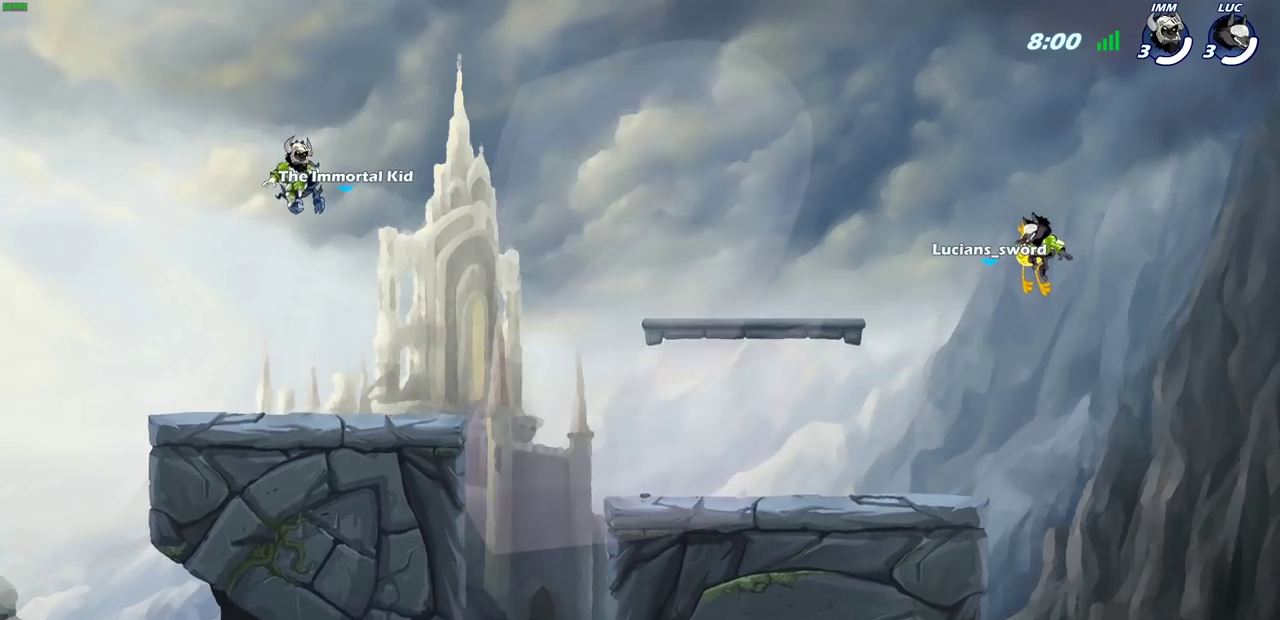
{"dt_ms": 300, "buttons": [], "left_stick": "center", "right_stick": "center", "events": [[150, "SELECT", "up"]]}
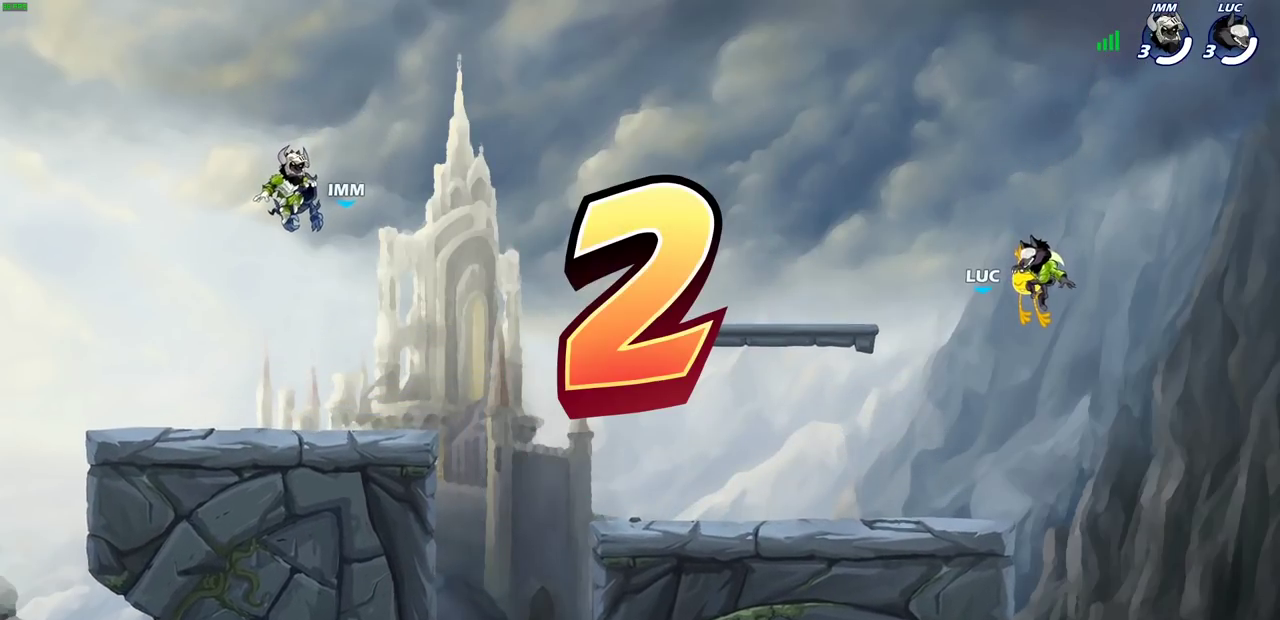
{"dt_ms": 400, "buttons": ["SELECT"], "left_stick": "center", "right_stick": "center", "events": [[183, "SELECT", "down"]]}
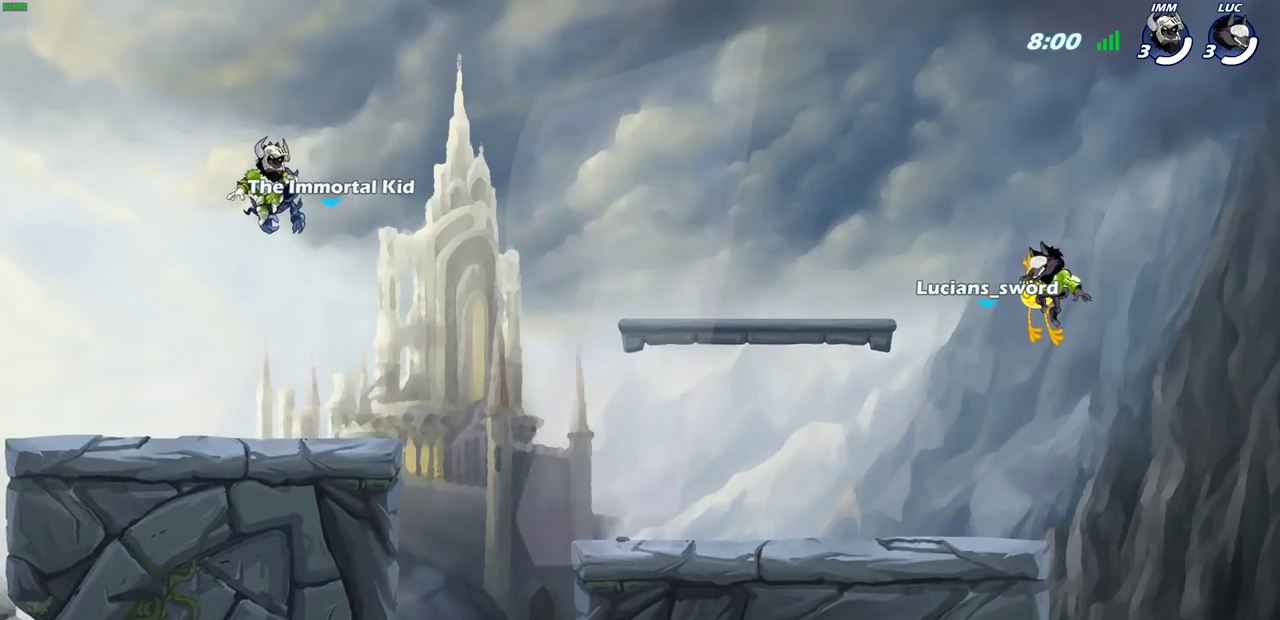
{"dt_ms": 600, "buttons": ["SELECT"], "left_stick": "center", "right_stick": "center", "events": []}
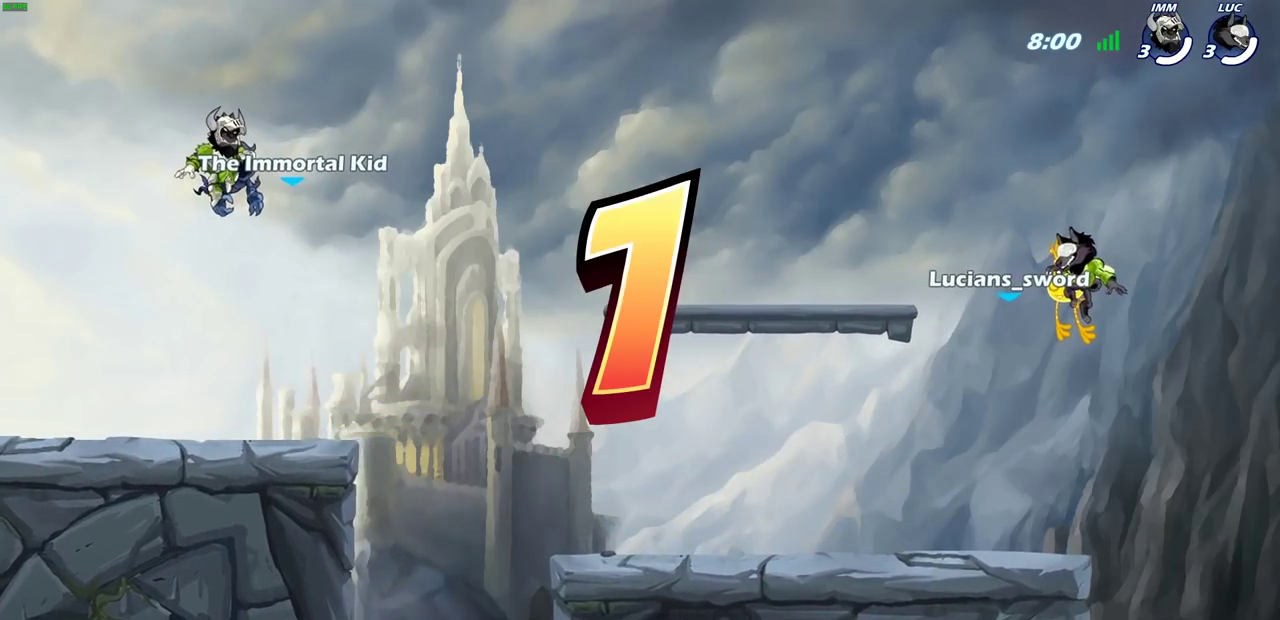
{"dt_ms": 700, "buttons": [], "left_stick": "center", "right_stick": "center", "events": [[200, "SELECT", "up"]]}
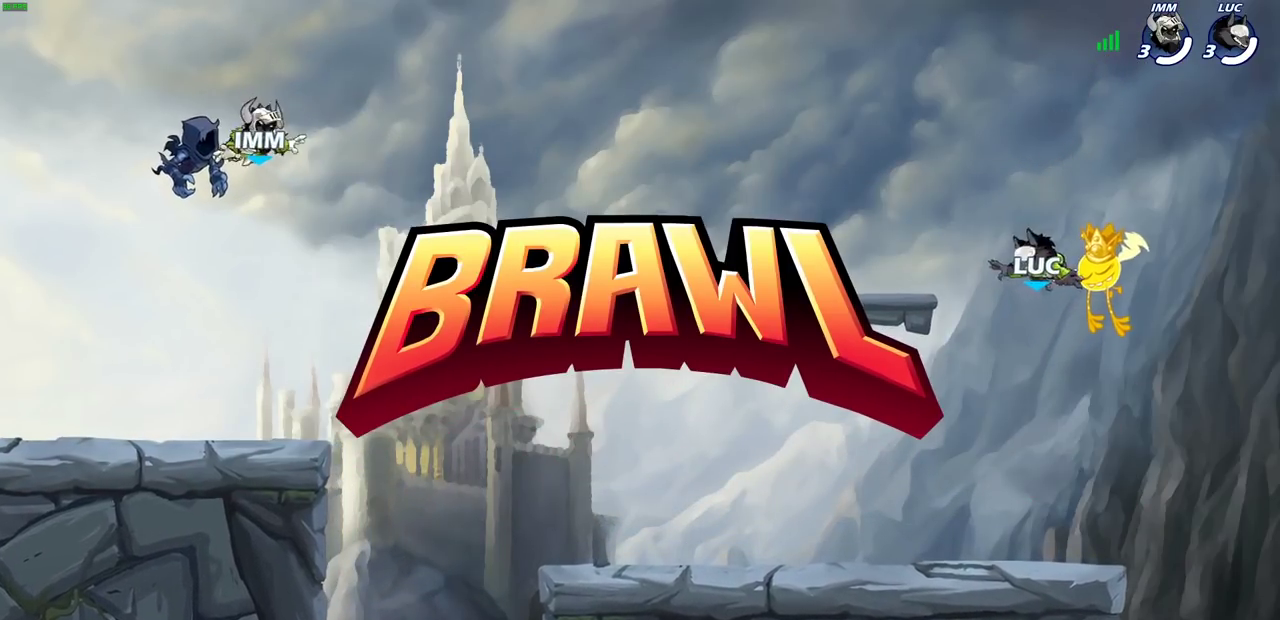
{"dt_ms": 300, "buttons": [], "left_stick": "center", "right_stick": "center", "events": []}
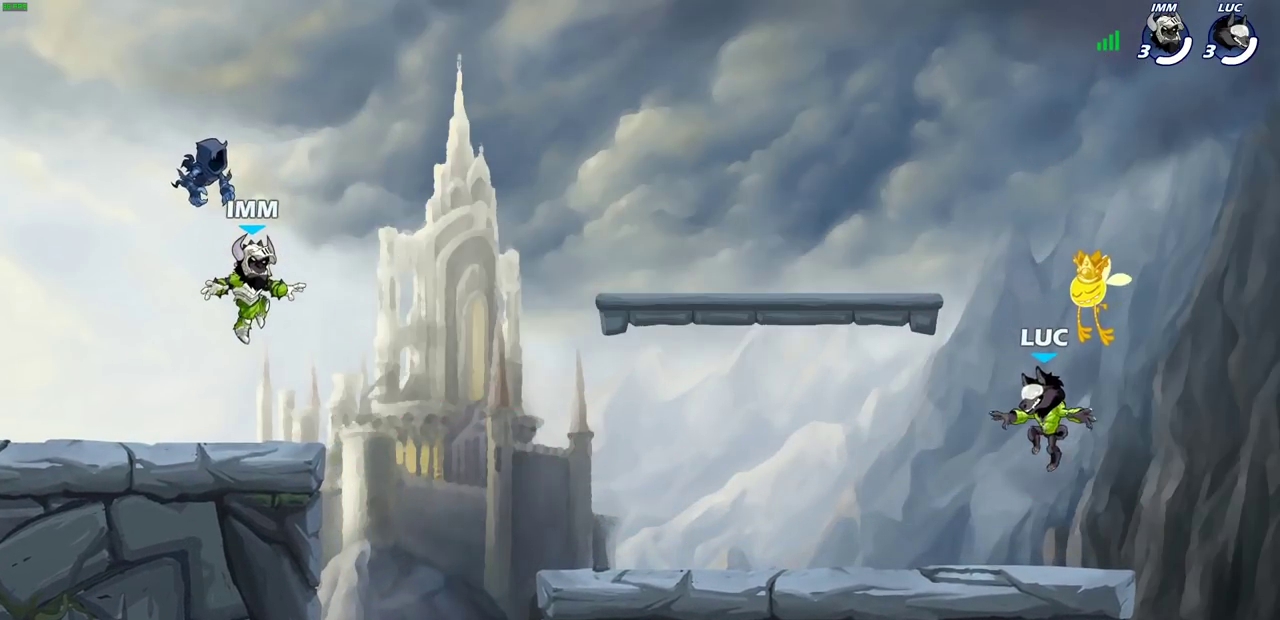
{"dt_ms": 700, "buttons": [], "left_stick": "center", "right_stick": "center", "events": [[333, "right_stick", "left"], [533, "right_stick", "center"]]}
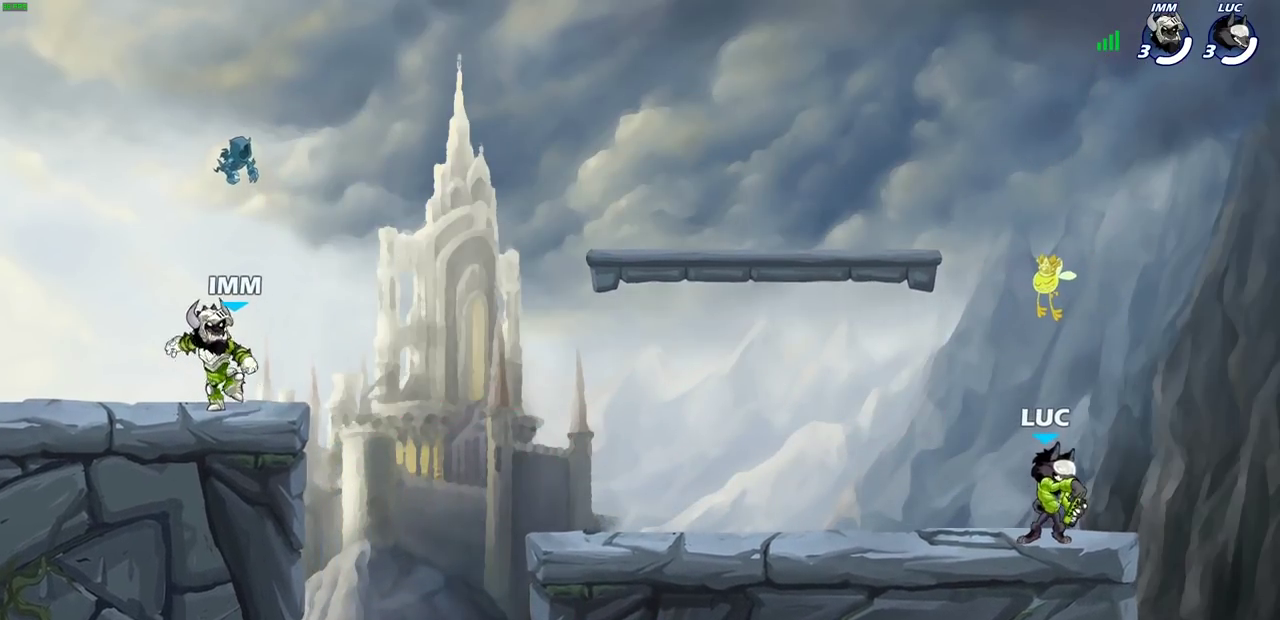
{"dt_ms": 300, "buttons": [], "left_stick": "center", "right_stick": "center", "events": []}
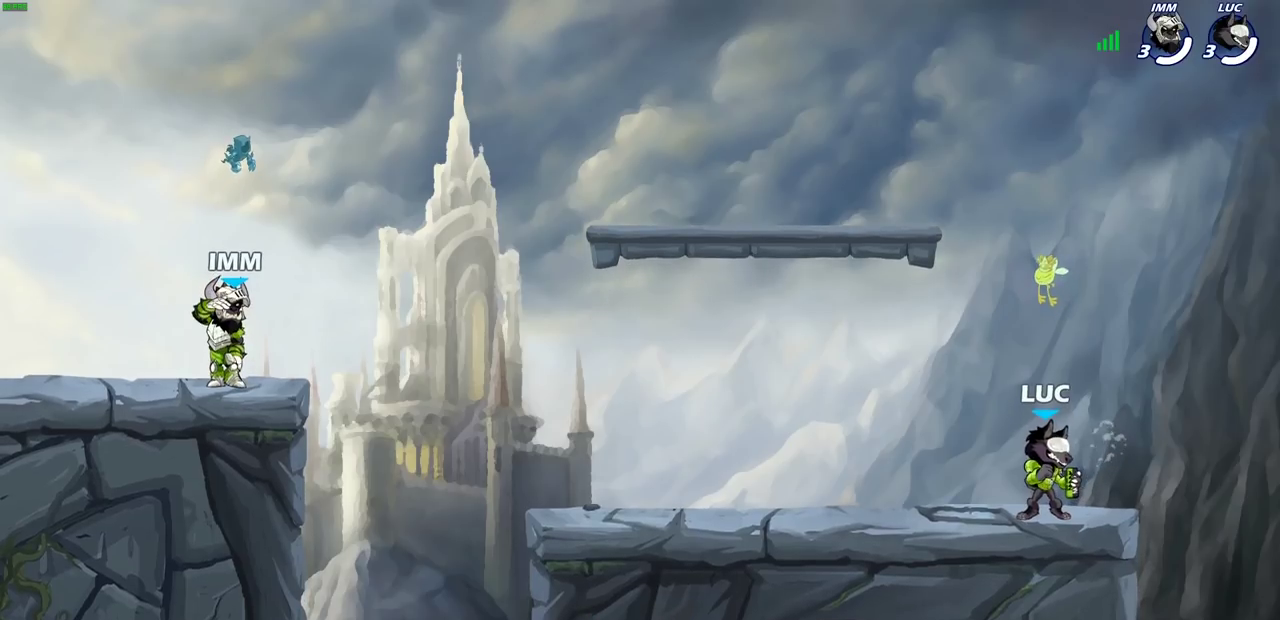
{"dt_ms": 400, "buttons": [], "left_stick": "center", "right_stick": "center", "events": []}
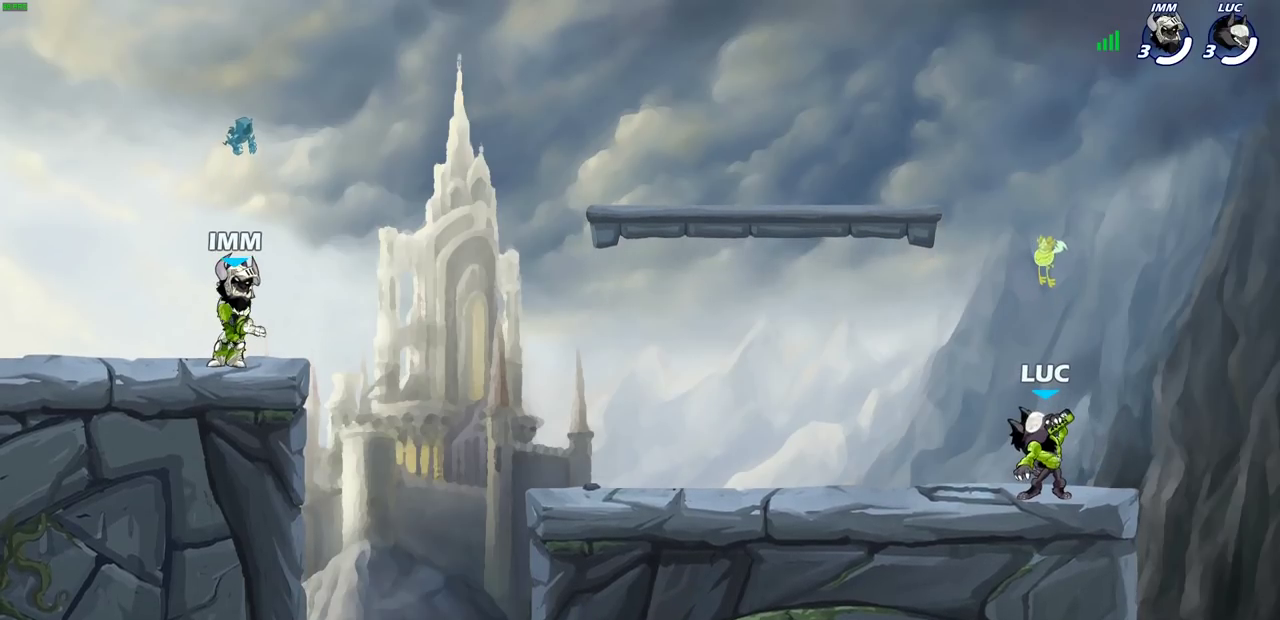
{"dt_ms": 800, "buttons": ["CROSS", "R2"], "left_stick": "left", "right_stick": "center", "events": [[700, "R2", "down"], [700, "left_stick", "up-left"], [750, "CROSS", "down"], [800, "left_stick", "left"]]}
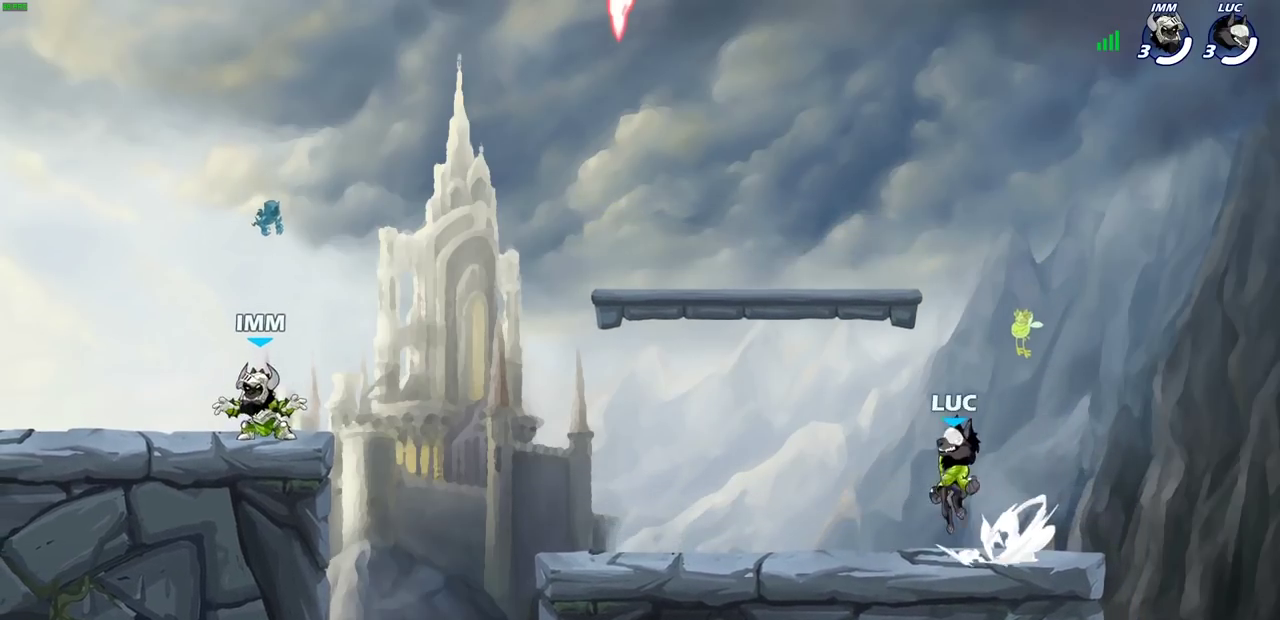
{"dt_ms": 300, "buttons": [], "left_stick": "left", "right_stick": "center", "events": [[33, "R2", "up"], [67, "CROSS", "up"], [183, "CROSS", "down"], [183, "left_stick", "up-left"], [267, "CROSS", "up"], [300, "left_stick", "left"]]}
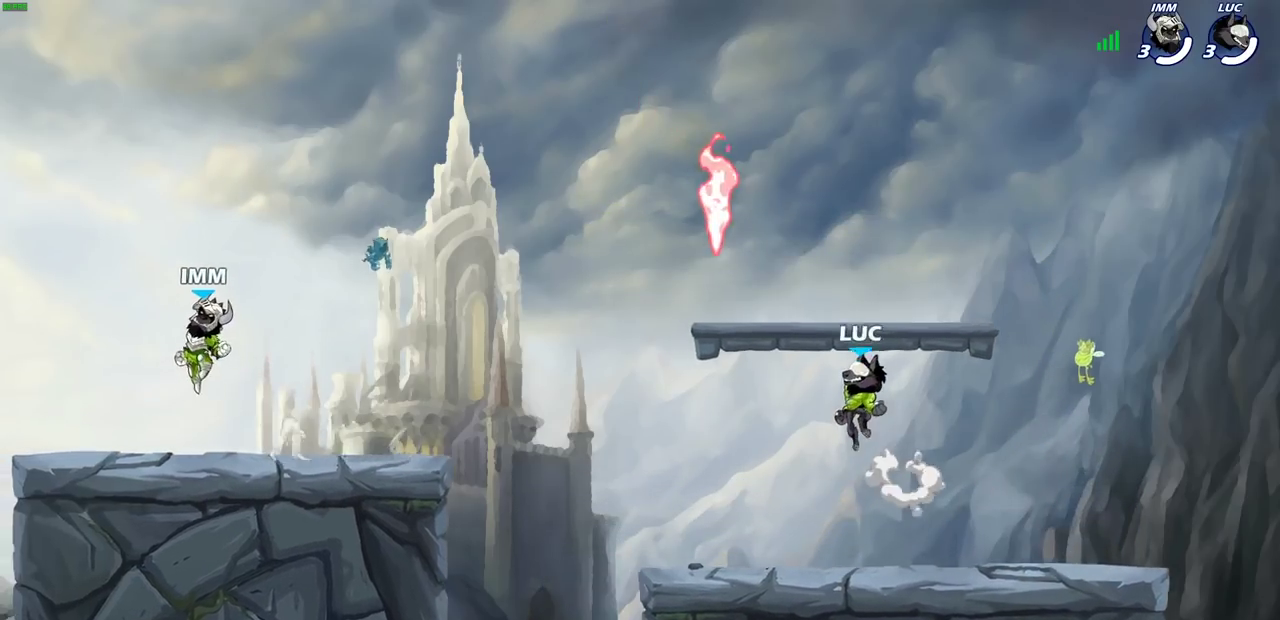
{"dt_ms": 400, "buttons": [], "left_stick": "right", "right_stick": "center", "events": [[67, "CROSS", "down"], [150, "CROSS", "up"], [217, "R1", "down"], [267, "left_stick", "right"], [300, "R1", "up"]]}
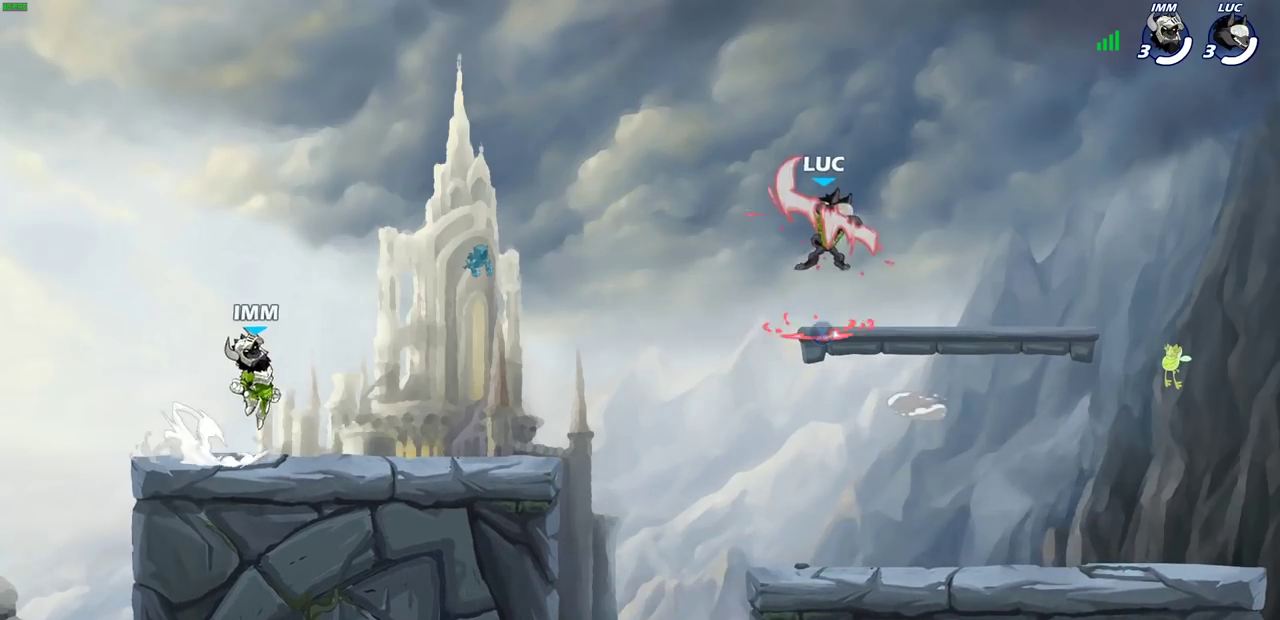
{"dt_ms": 800, "buttons": [], "left_stick": "center", "right_stick": "center", "events": [[217, "left_stick", "up-left"], [433, "left_stick", "up-right"], [517, "left_stick", "right"], [567, "R2", "down"], [633, "left_stick", "center"], [717, "CIRCLE", "down"], [733, "R2", "up"], [800, "CIRCLE", "up"]]}
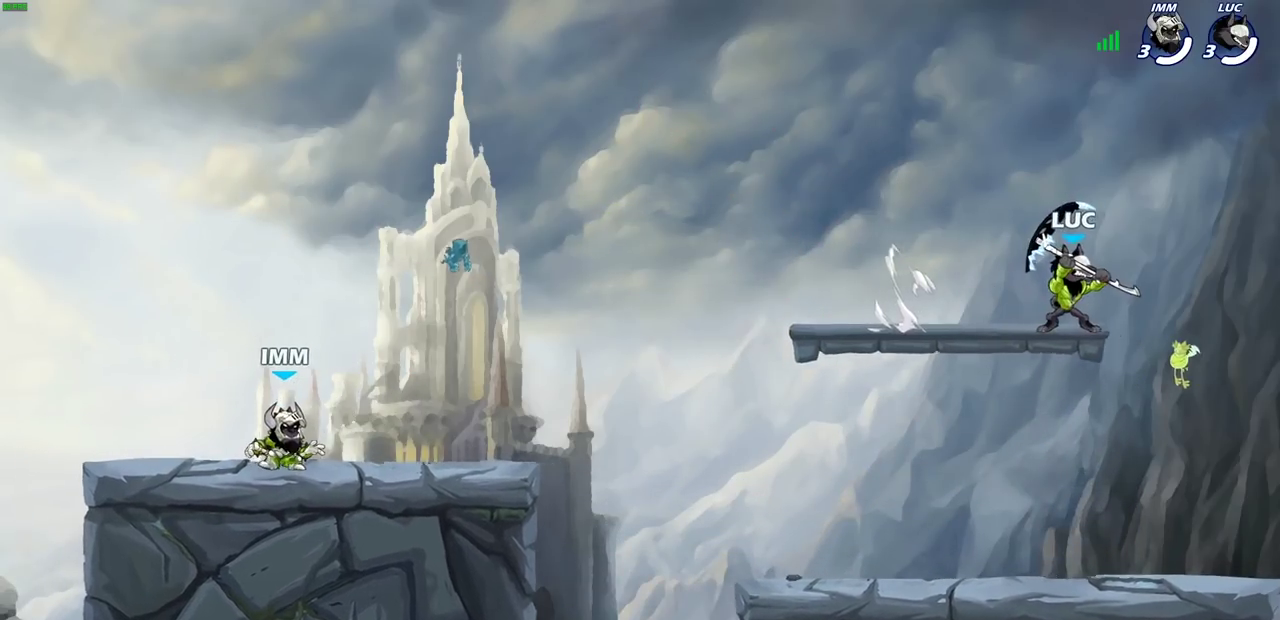
{"dt_ms": 300, "buttons": [], "left_stick": "center", "right_stick": "center", "events": []}
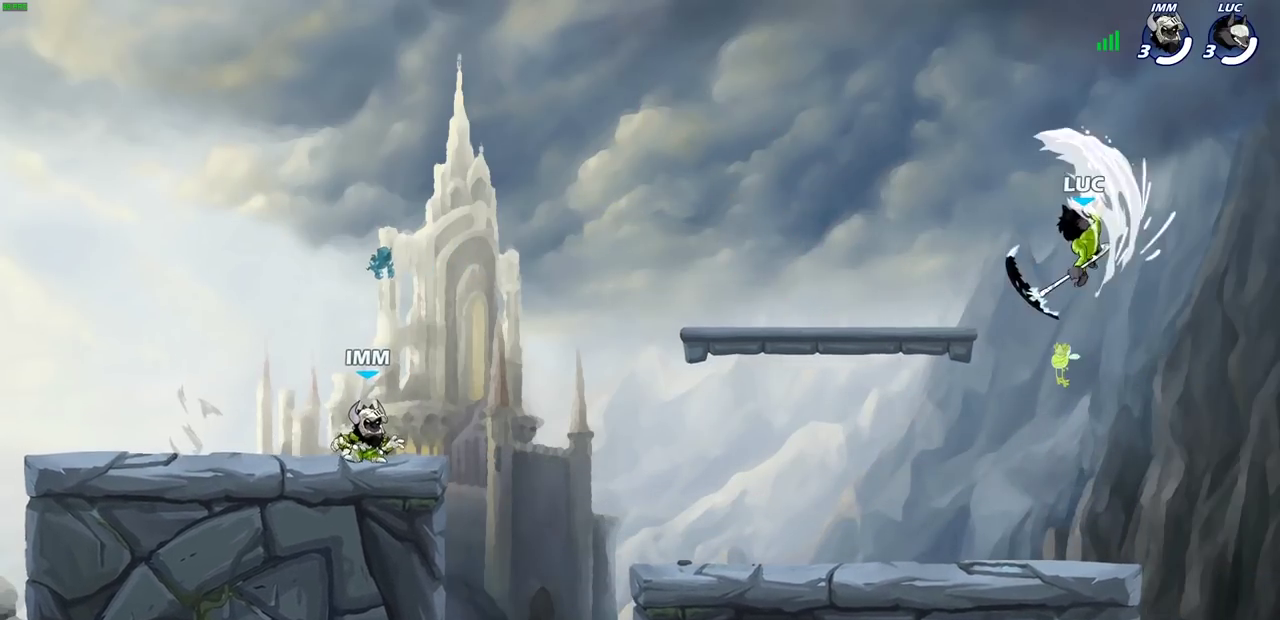
{"dt_ms": 400, "buttons": [], "left_stick": "left", "right_stick": "center", "events": [[350, "left_stick", "left"]]}
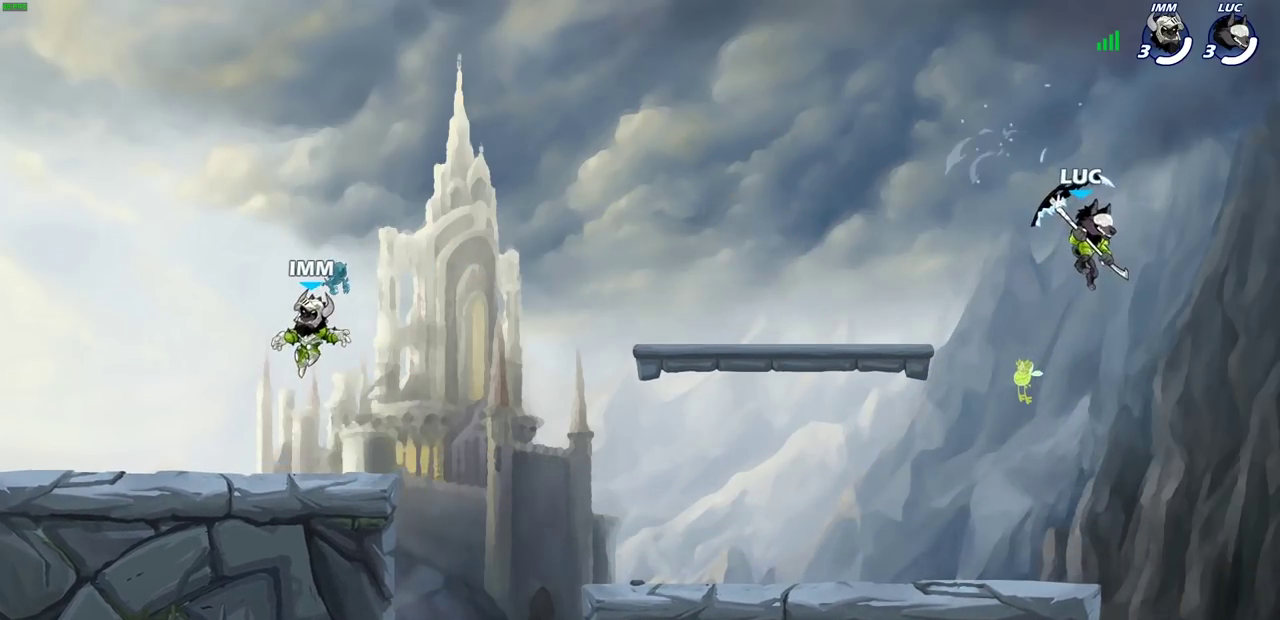
{"dt_ms": 600, "buttons": [], "left_stick": "left", "right_stick": "center", "events": [[33, "left_stick", "up-right"], [117, "SQUARE", "down"], [133, "left_stick", "up"], [183, "SQUARE", "up"], [183, "left_stick", "center"], [533, "left_stick", "left"]]}
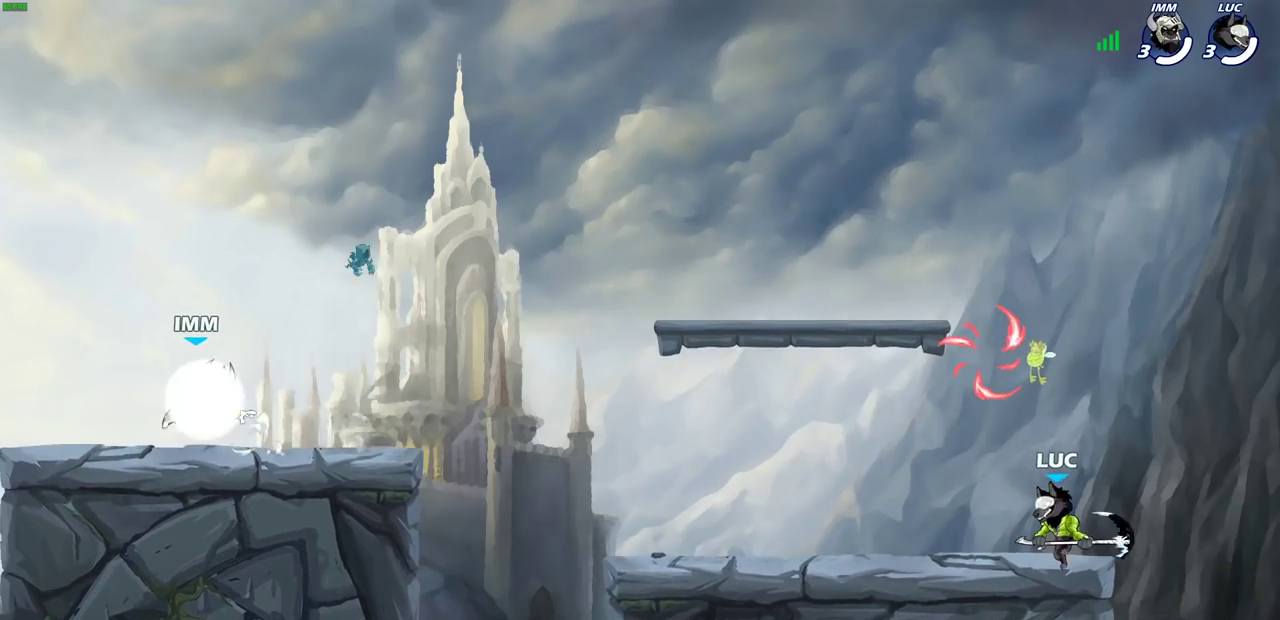
{"dt_ms": 300, "buttons": ["R2"], "left_stick": "down-left", "right_stick": "center", "events": [[150, "R2", "down"], [167, "CROSS", "down"], [283, "CROSS", "up"], [300, "left_stick", "down-left"]]}
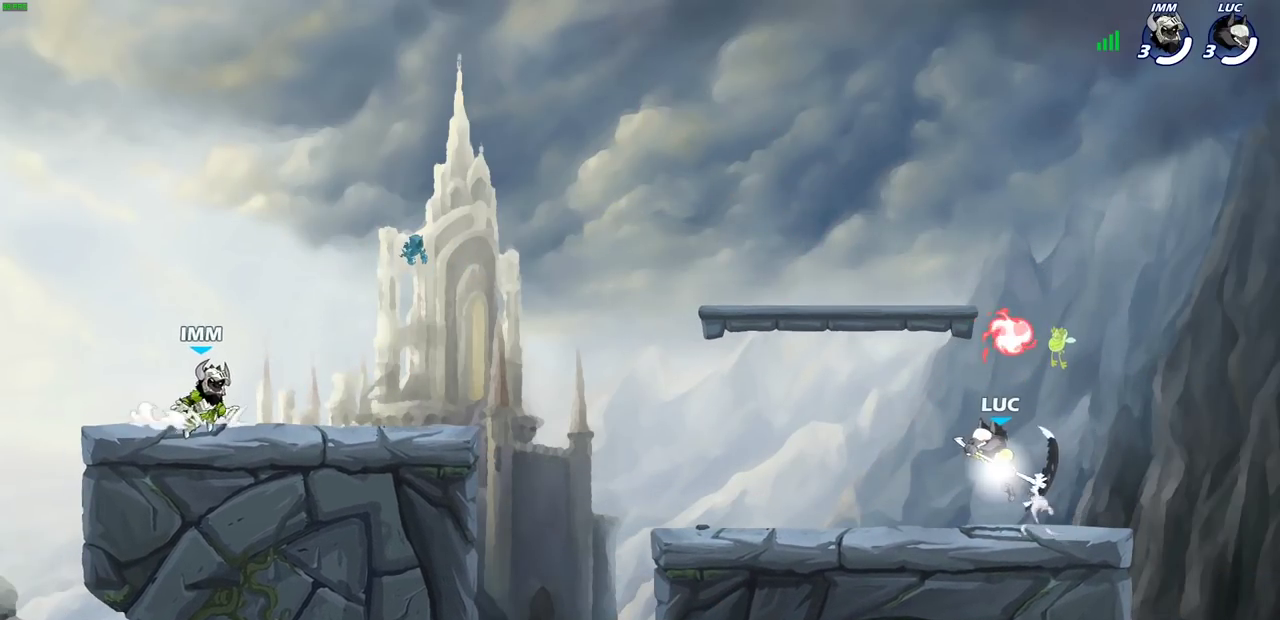
{"dt_ms": 900, "buttons": ["CROSS"], "left_stick": "left", "right_stick": "center", "events": [[17, "R2", "up"], [83, "left_stick", "down"], [150, "left_stick", "down-right"], [217, "left_stick", "down-left"], [317, "left_stick", "left"], [667, "R2", "down"], [700, "CROSS", "down"], [783, "CROSS", "up"], [783, "R2", "up"], [883, "CROSS", "down"]]}